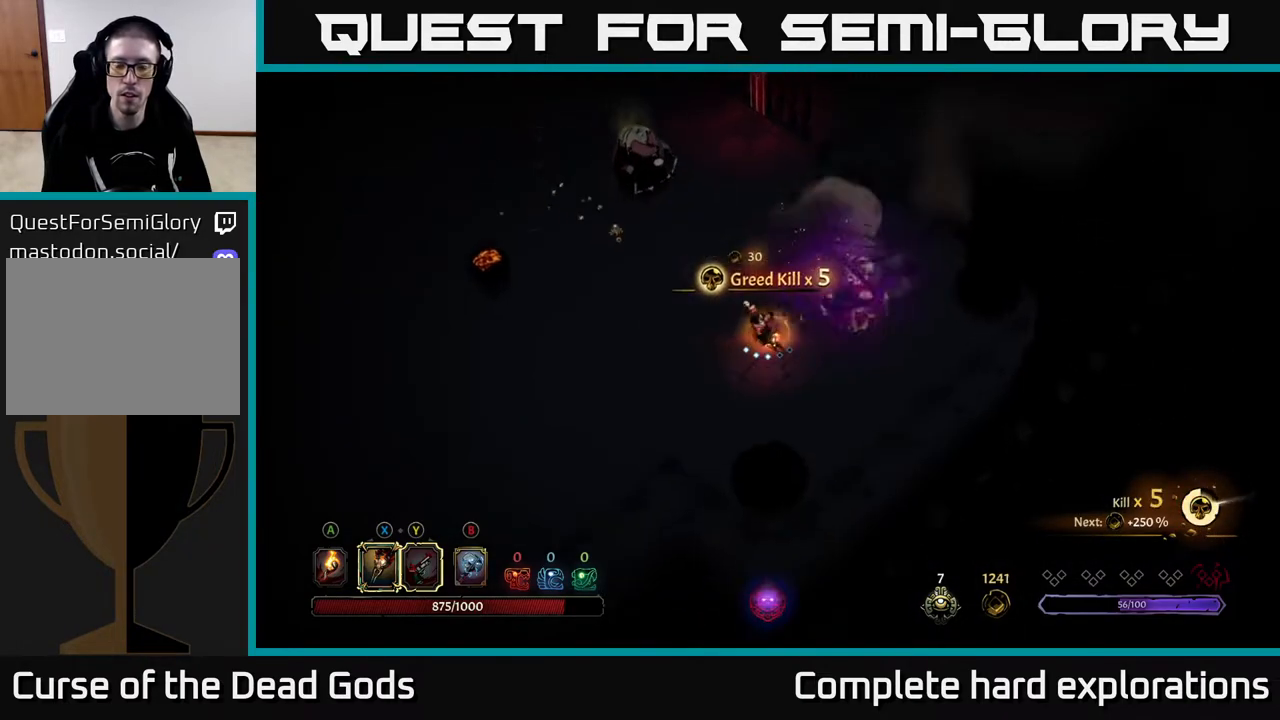
Gameplay with a controller (Xbox layout); each line is a JSON object with the inputs held at the frame after it. "events" lists button and stick changes between this image and that frame as [ms after this image, input, new state], when the widget could be followed in between.
{"buttons": [], "left_stick": "up-left", "right_stick": "center", "events": [[233, "left_stick", "up-left"]]}
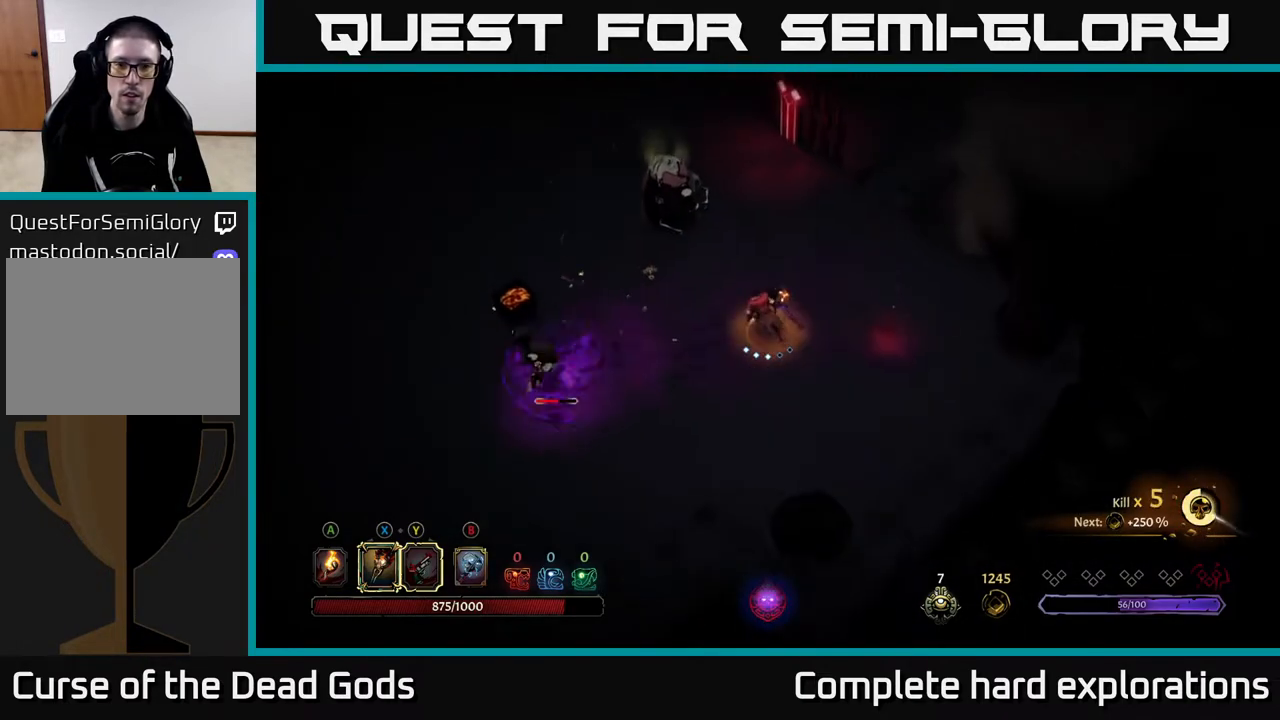
{"buttons": [], "left_stick": "up-left", "right_stick": "center", "events": []}
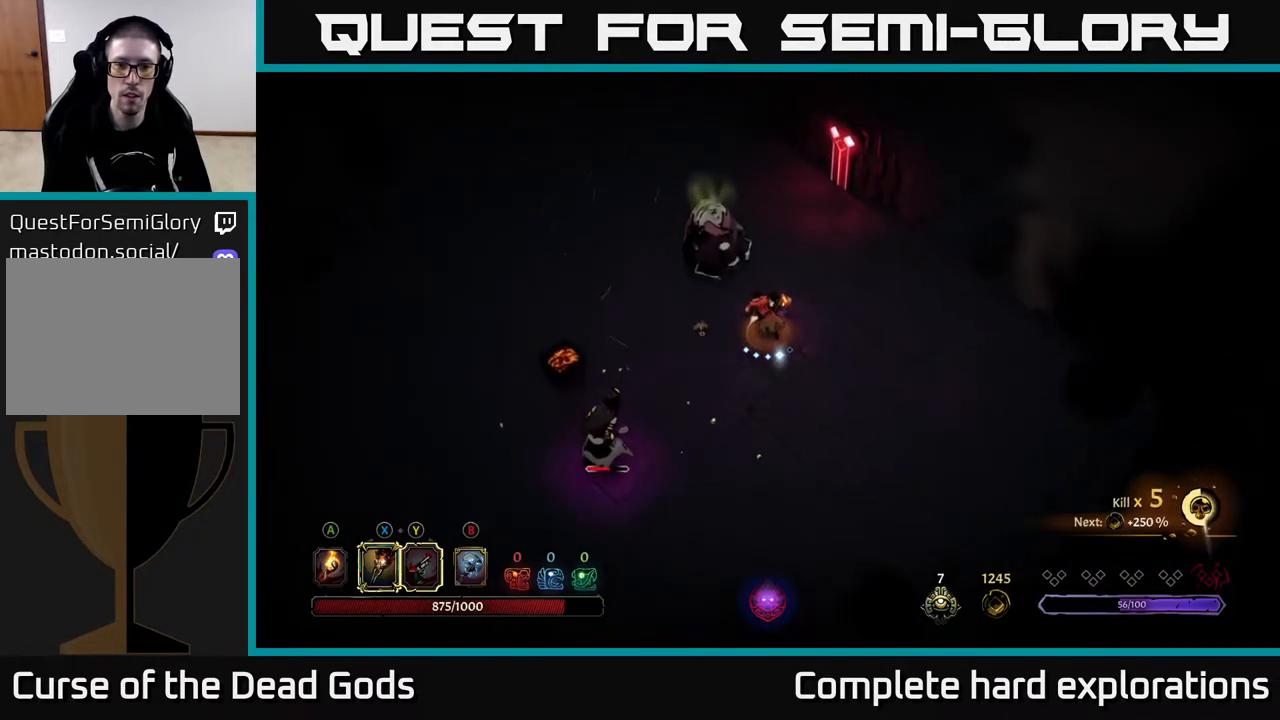
{"buttons": [], "left_stick": "up-left", "right_stick": "center", "events": [[117, "X", "down"], [233, "X", "up"], [367, "X", "down"], [500, "X", "up"]]}
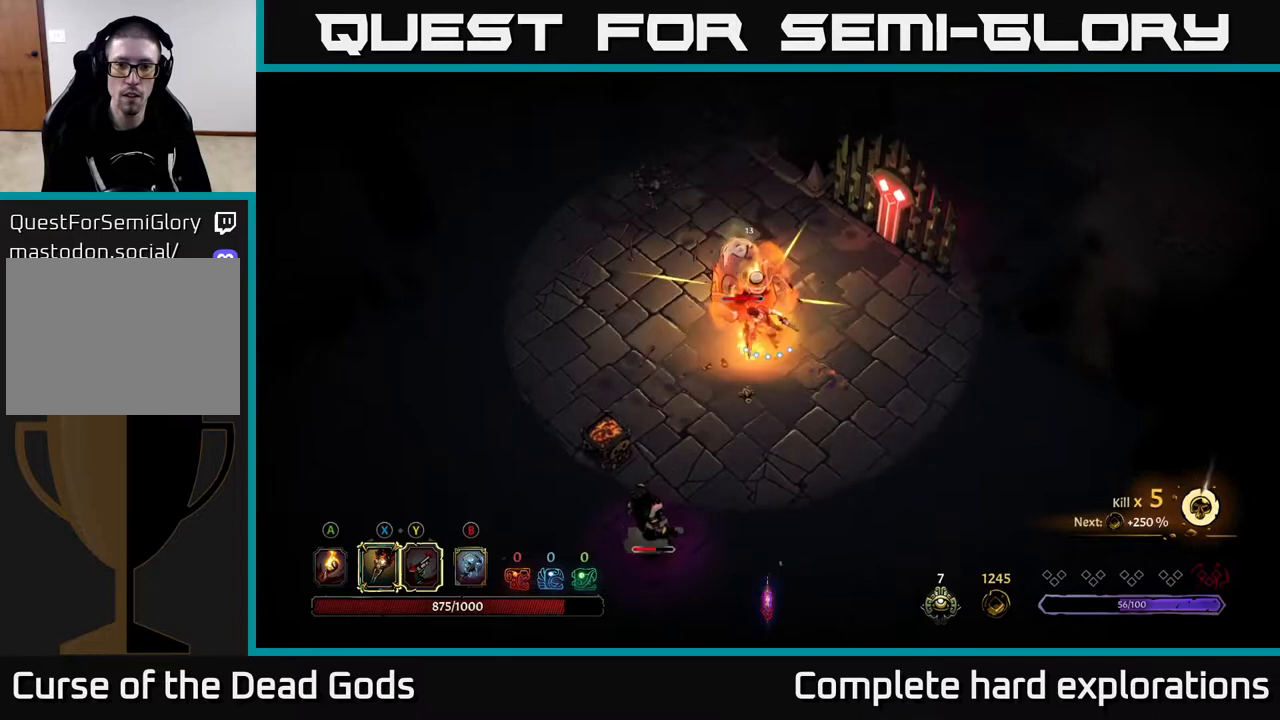
{"buttons": [], "left_stick": "center", "right_stick": "center", "events": [[67, "left_stick", "center"], [83, "X", "down"], [217, "X", "up"], [333, "X", "down"], [450, "X", "up"]]}
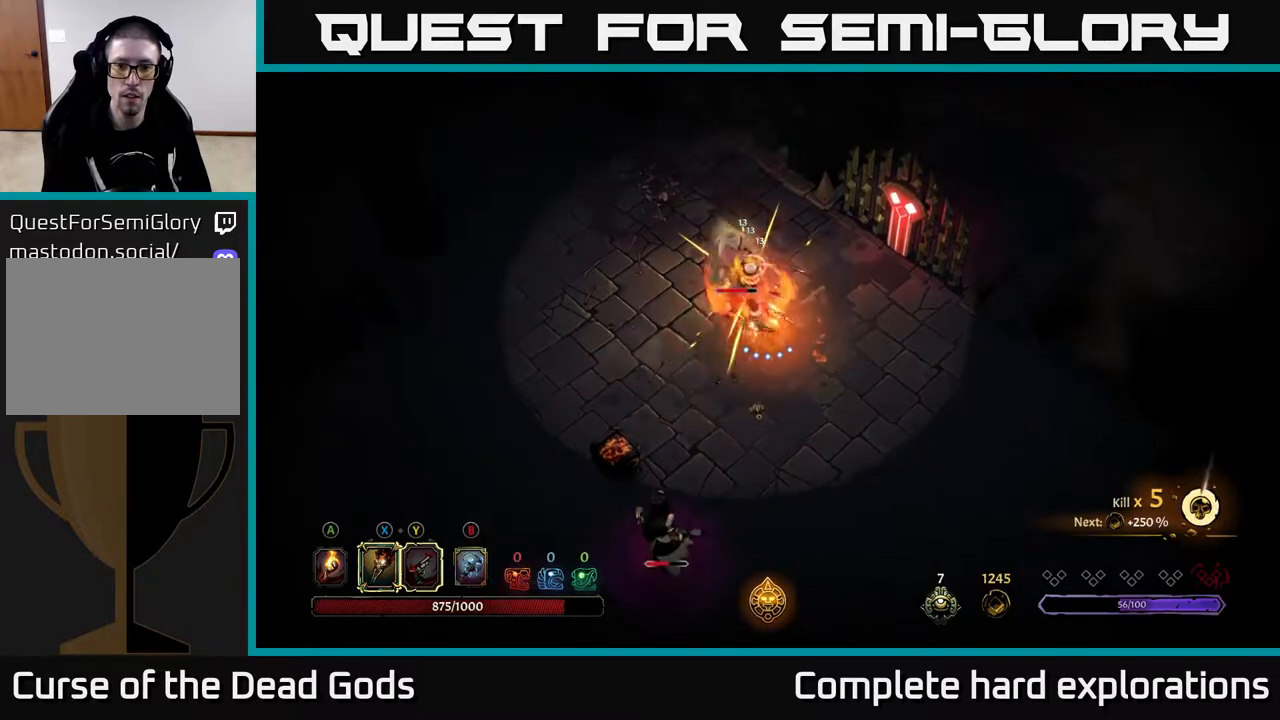
{"buttons": [], "left_stick": "center", "right_stick": "center", "events": [[100, "Y", "down"], [183, "Y", "up"]]}
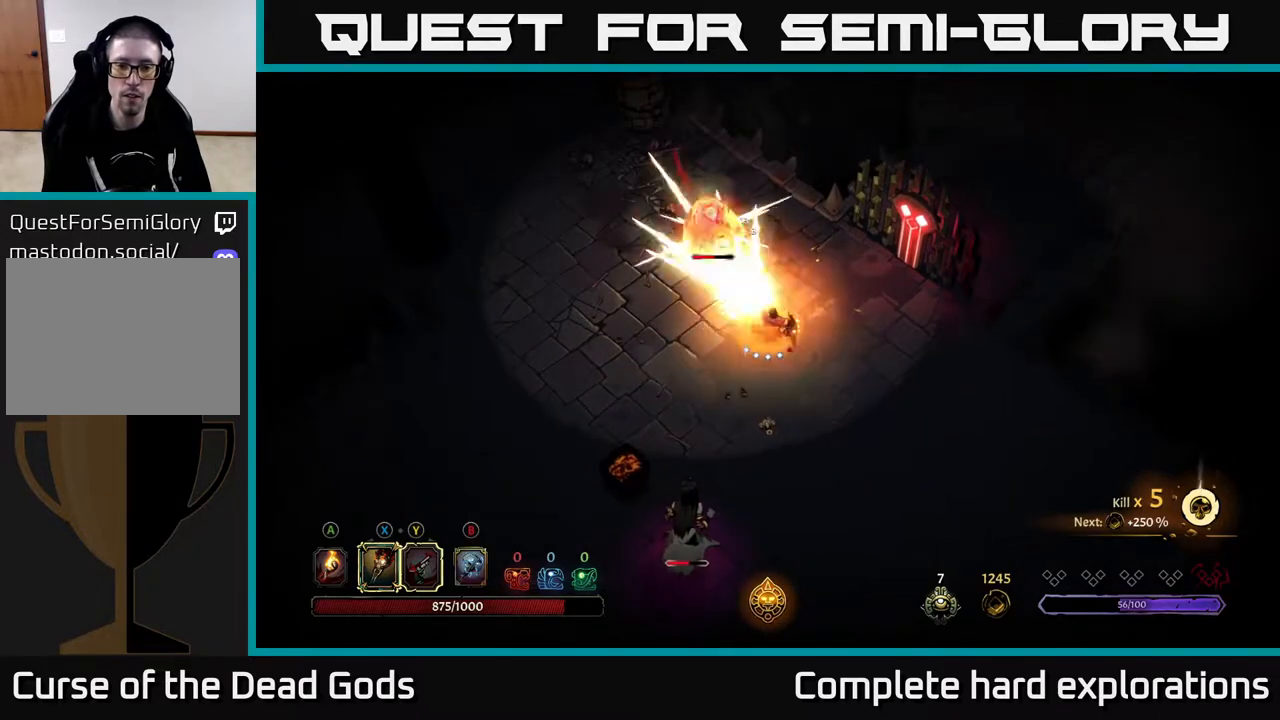
{"buttons": [], "left_stick": "down", "right_stick": "center", "events": [[117, "left_stick", "down"]]}
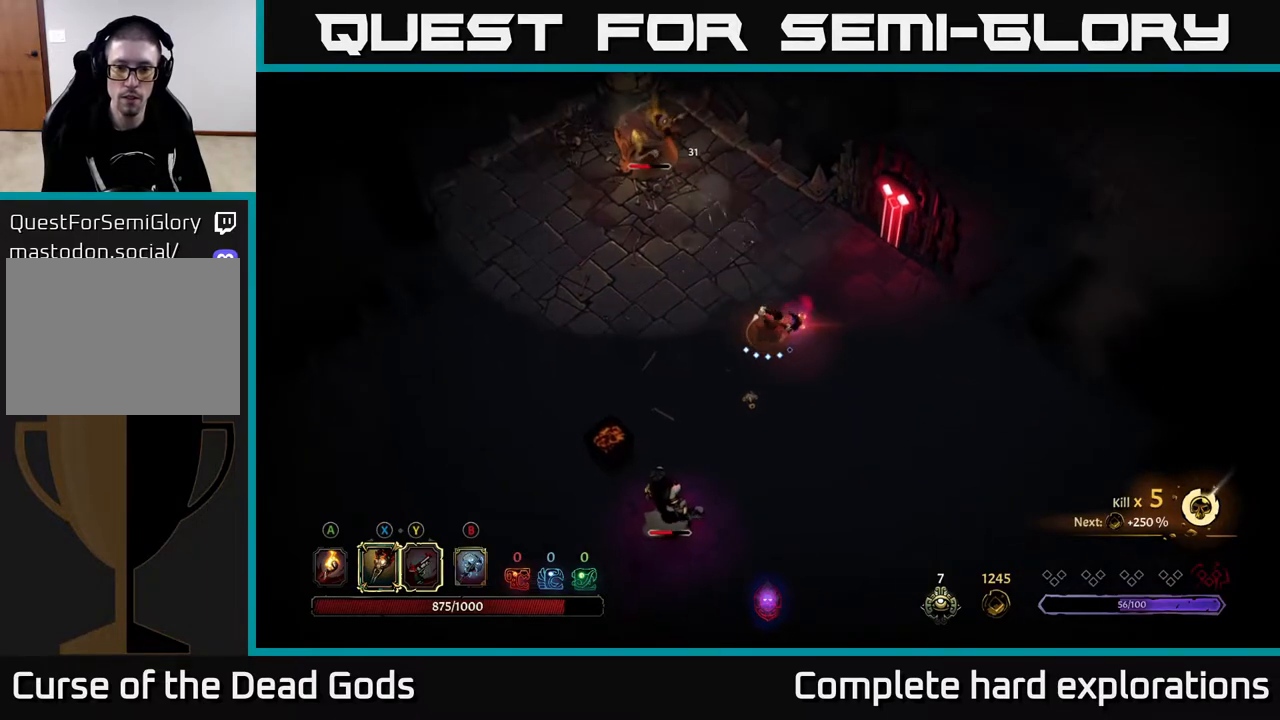
{"buttons": ["X"], "left_stick": "down", "right_stick": "center", "events": [[317, "X", "down"]]}
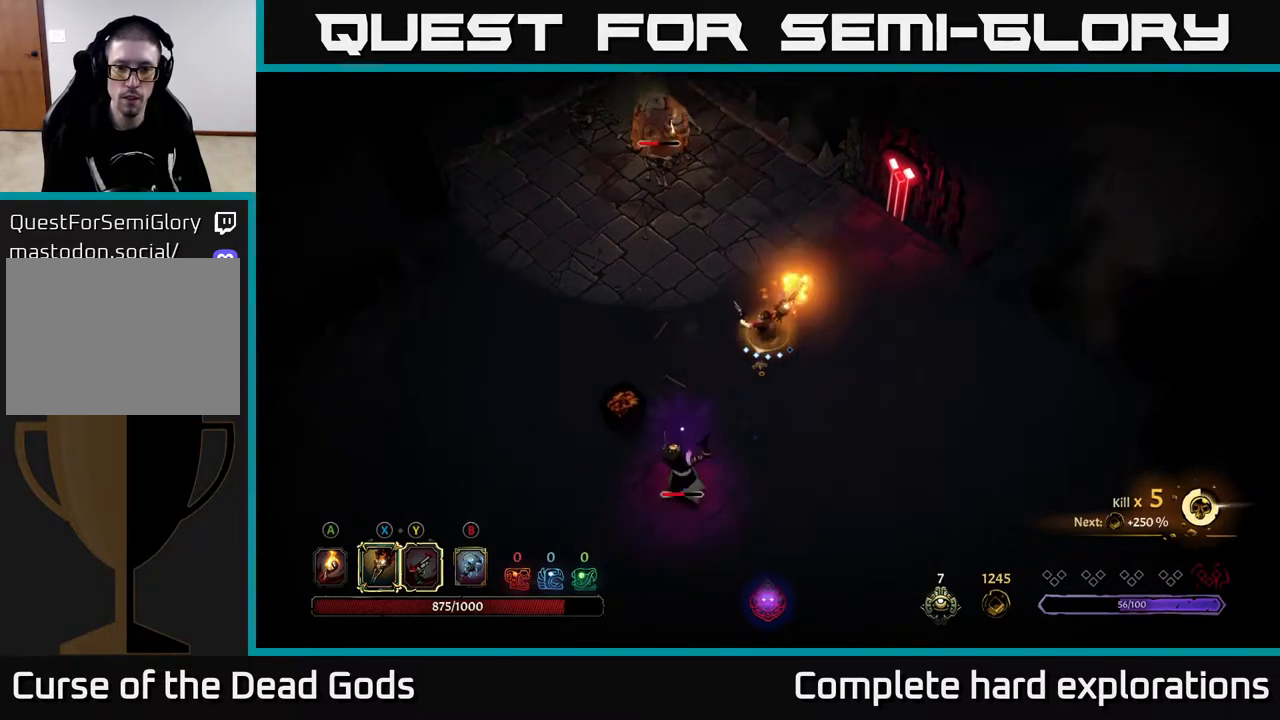
{"buttons": [], "left_stick": "center", "right_stick": "center", "events": [[167, "X", "up"], [417, "left_stick", "center"]]}
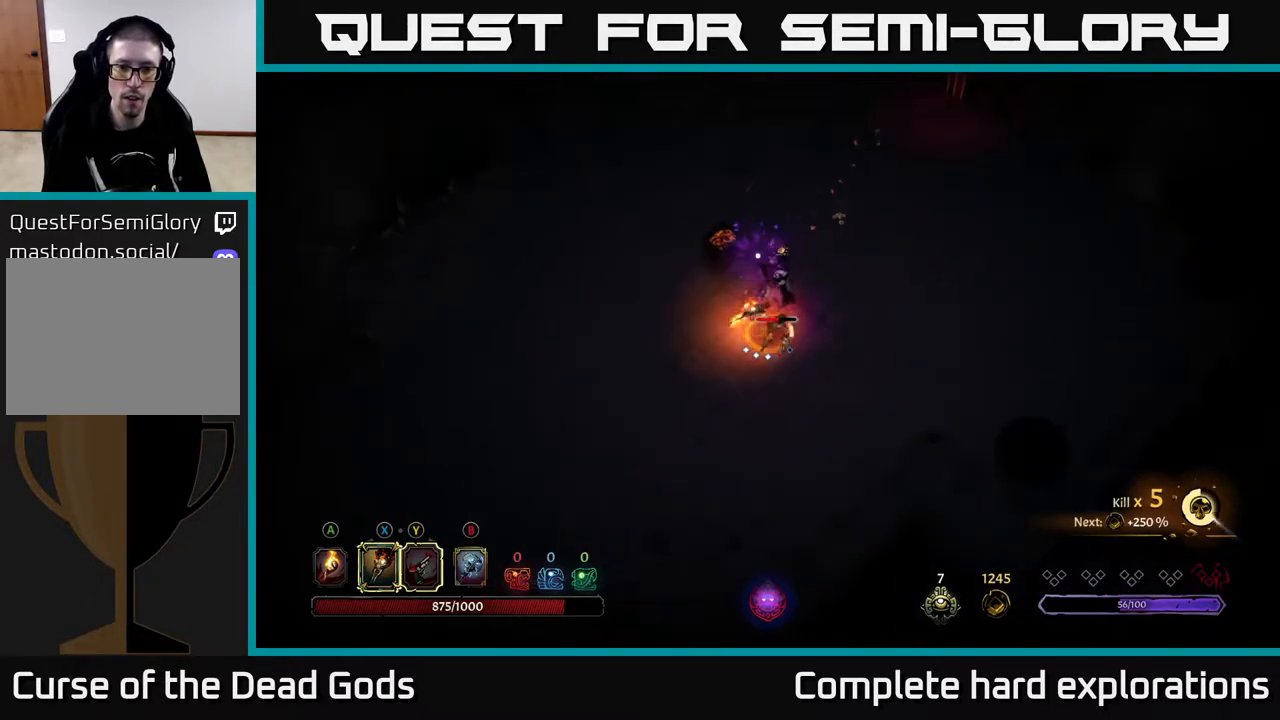
{"buttons": [], "left_stick": "center", "right_stick": "center", "events": []}
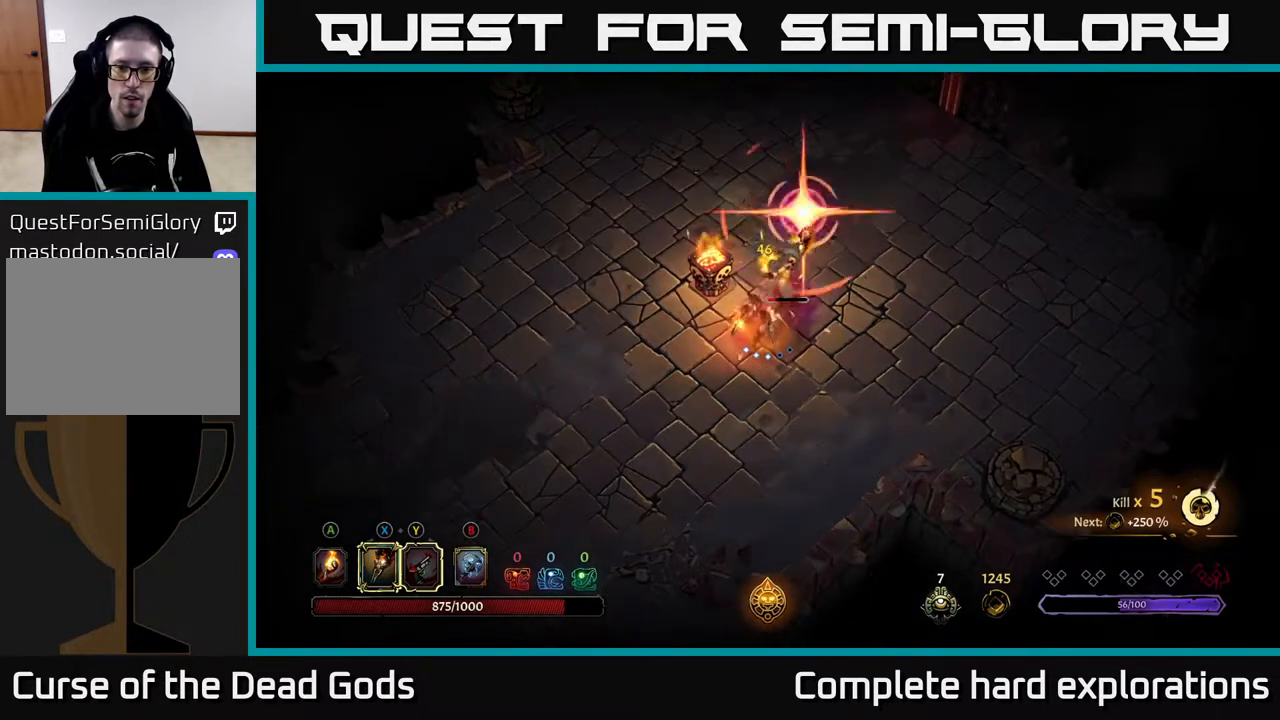
{"buttons": [], "left_stick": "right", "right_stick": "center", "events": [[50, "left_stick", "right"], [150, "R2", "down"], [283, "R2", "up"]]}
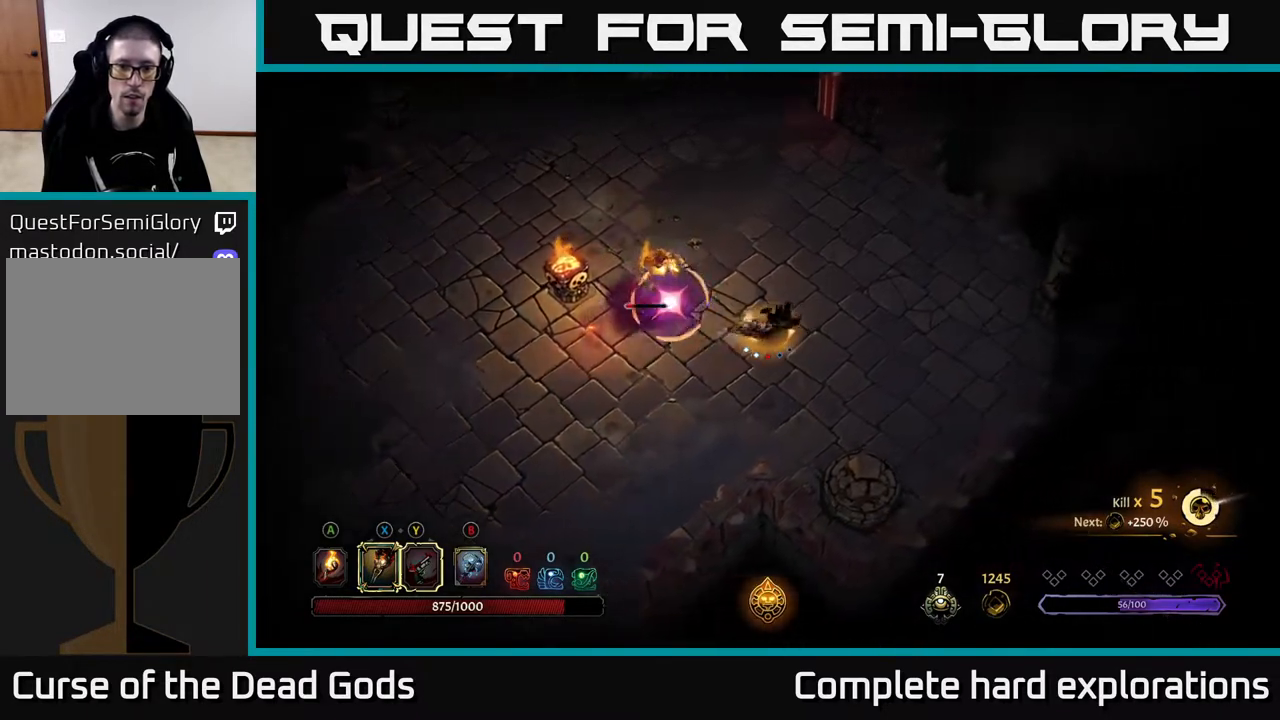
{"buttons": [], "left_stick": "up-left", "right_stick": "center", "events": [[150, "left_stick", "up-right"], [450, "left_stick", "up-left"]]}
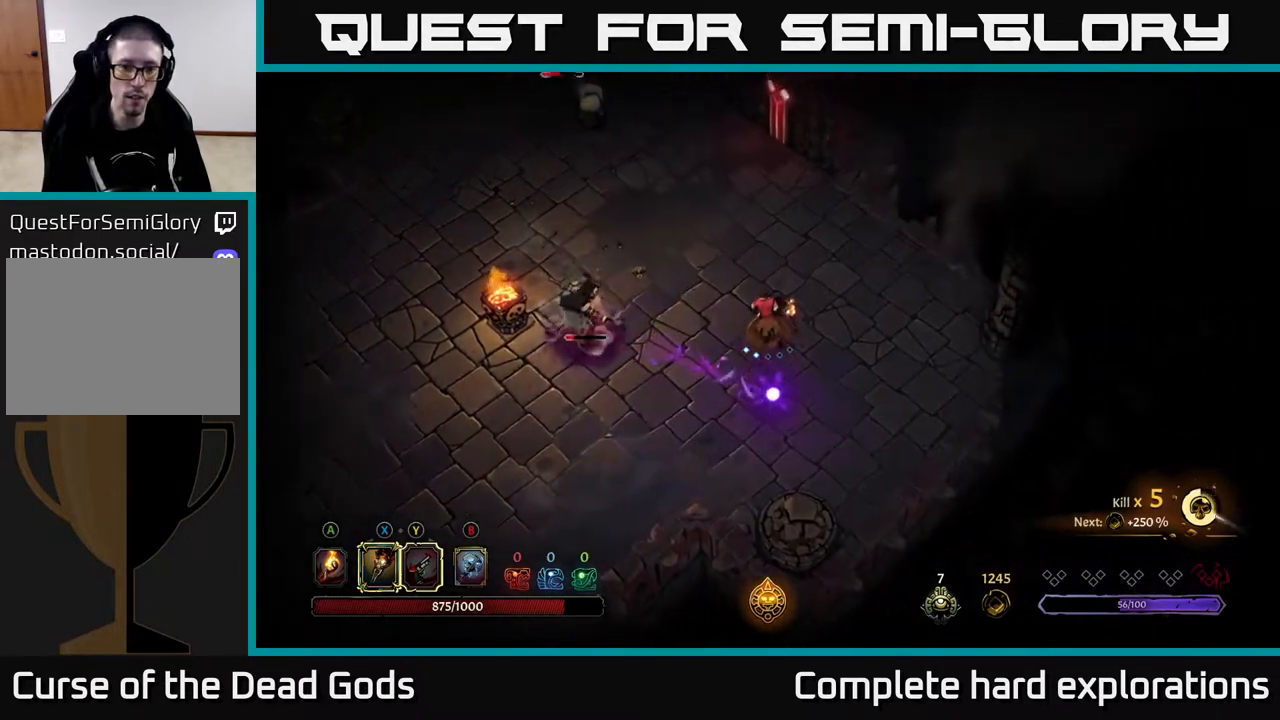
{"buttons": ["X"], "left_stick": "left", "right_stick": "center", "events": [[117, "left_stick", "left"], [483, "X", "down"]]}
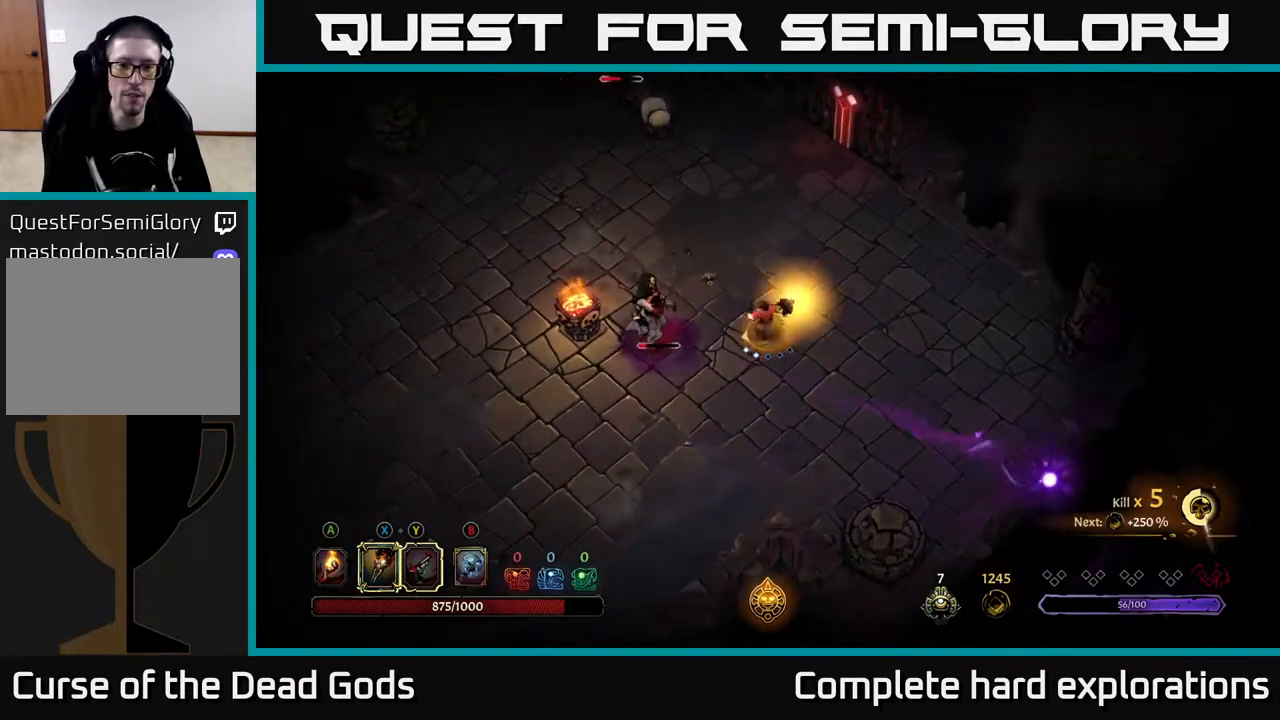
{"buttons": ["X"], "left_stick": "left", "right_stick": "center", "events": [[133, "X", "up"], [217, "X", "down"], [333, "X", "up"], [467, "X", "down"]]}
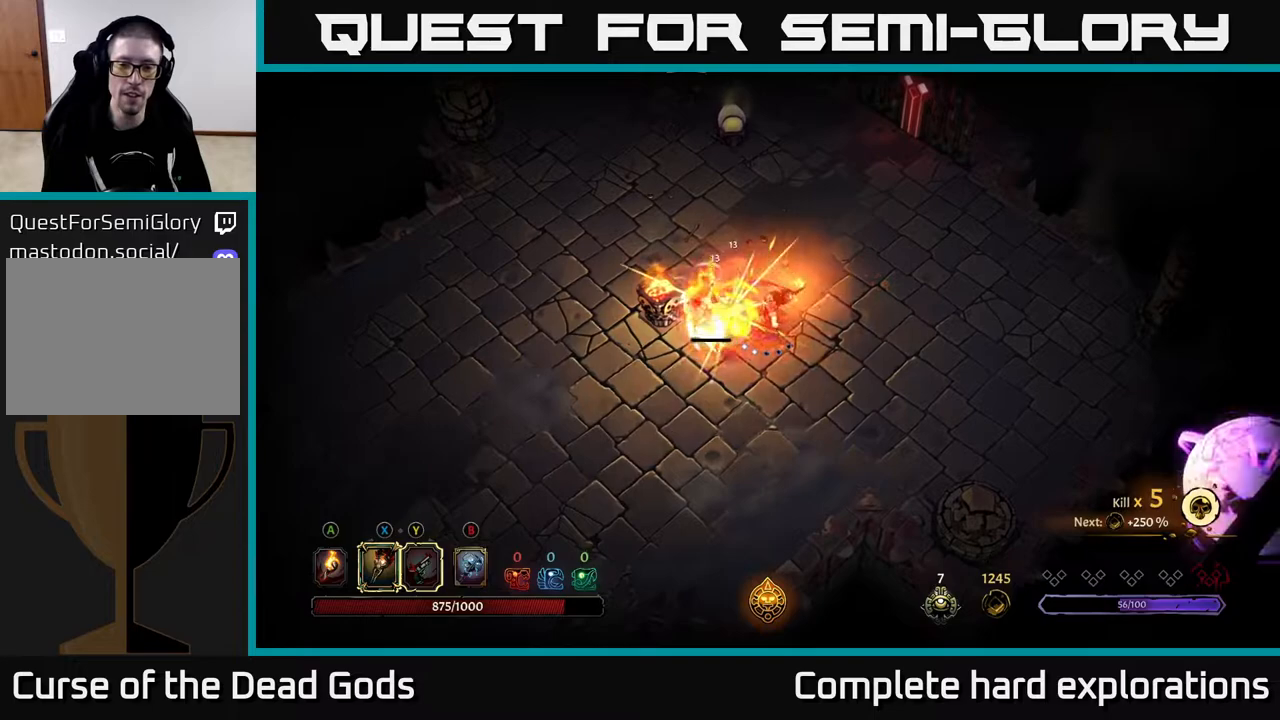
{"buttons": [], "left_stick": "up-right", "right_stick": "center", "events": [[17, "X", "up"], [67, "left_stick", "center"], [333, "left_stick", "up"], [417, "left_stick", "up-right"]]}
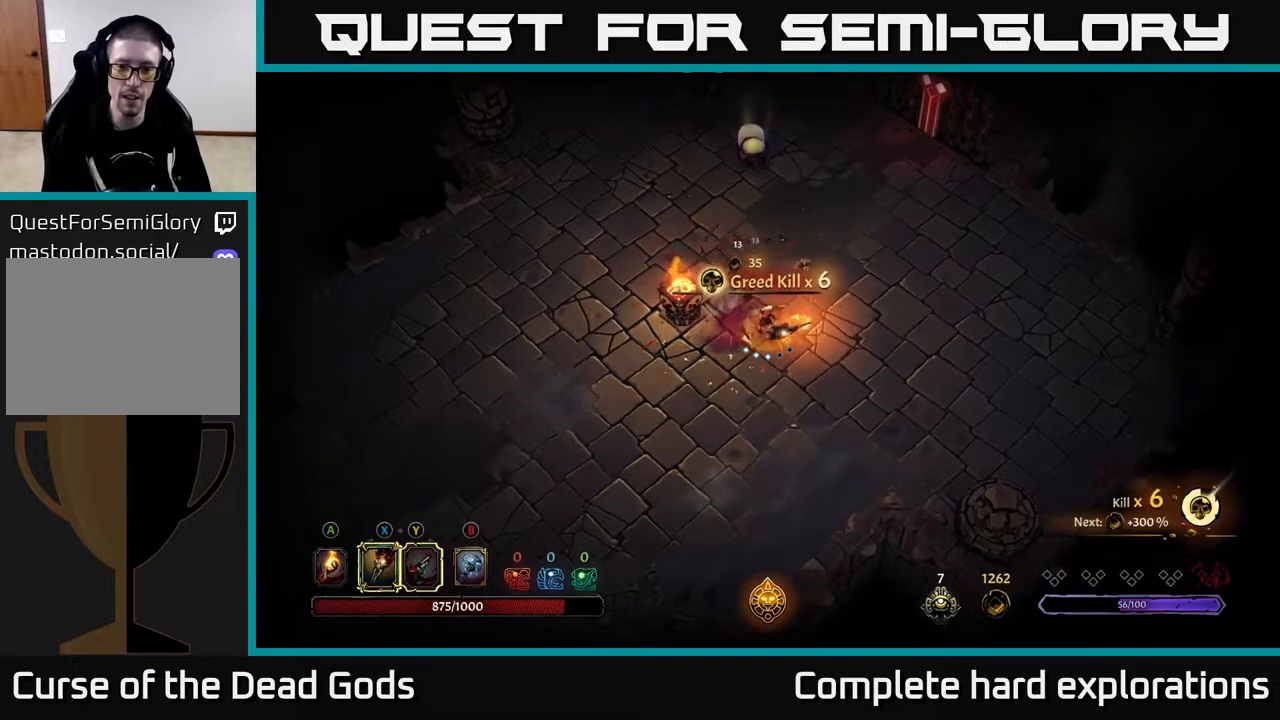
{"buttons": [], "left_stick": "up", "right_stick": "center", "events": [[33, "left_stick", "right"], [400, "left_stick", "up"]]}
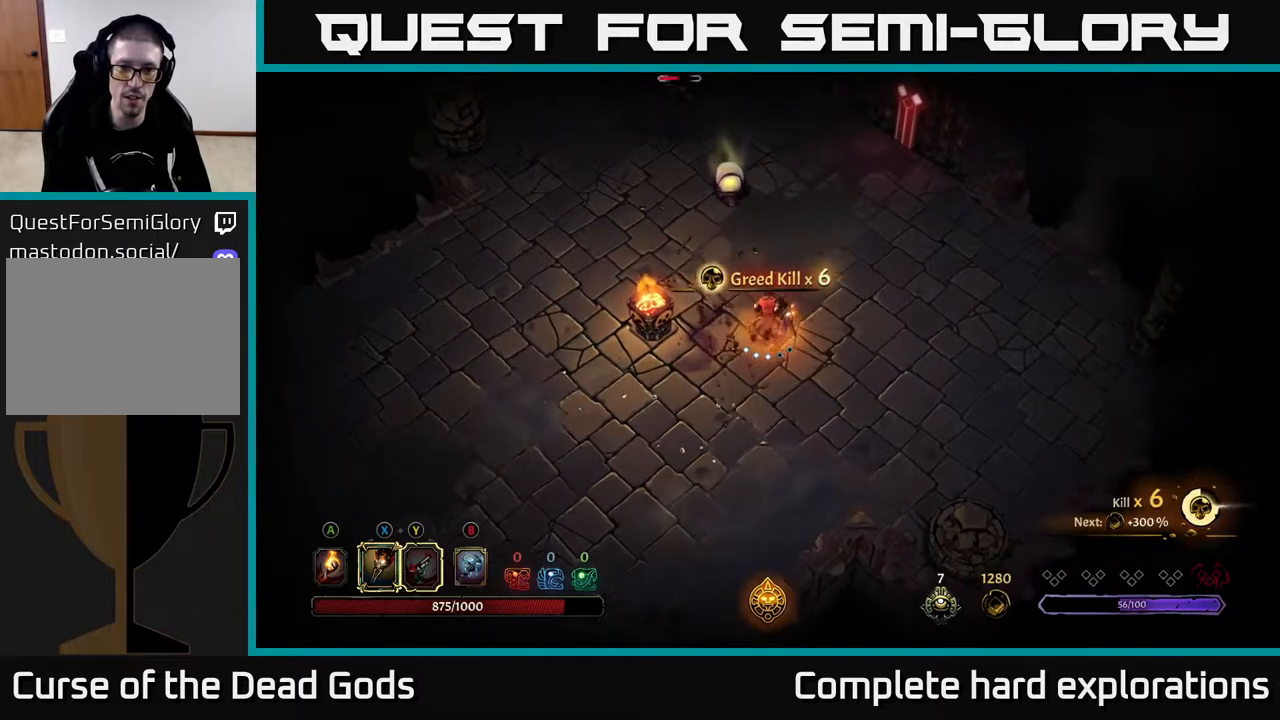
{"buttons": [], "left_stick": "up", "right_stick": "center", "events": [[133, "X", "down"], [233, "X", "up"], [333, "X", "down"], [450, "X", "up"]]}
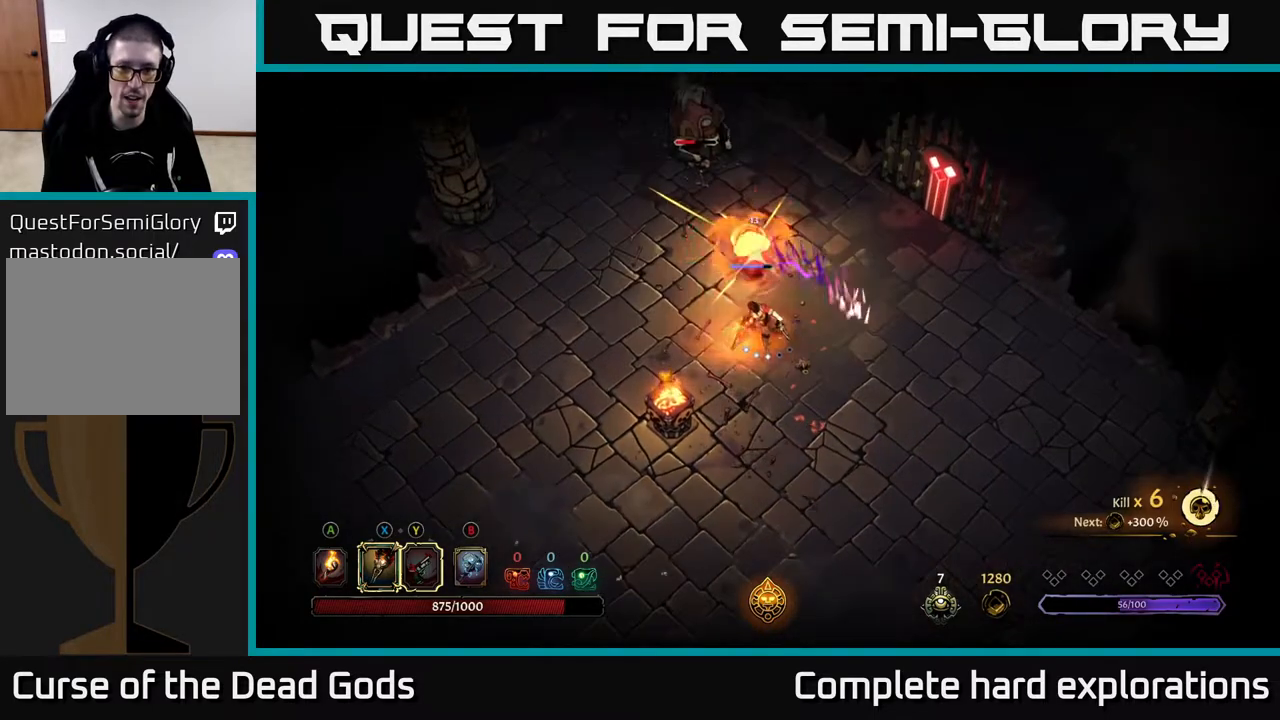
{"buttons": [], "left_stick": "left", "right_stick": "center", "events": [[33, "X", "down"], [150, "X", "up"], [200, "left_stick", "center"], [400, "left_stick", "left"]]}
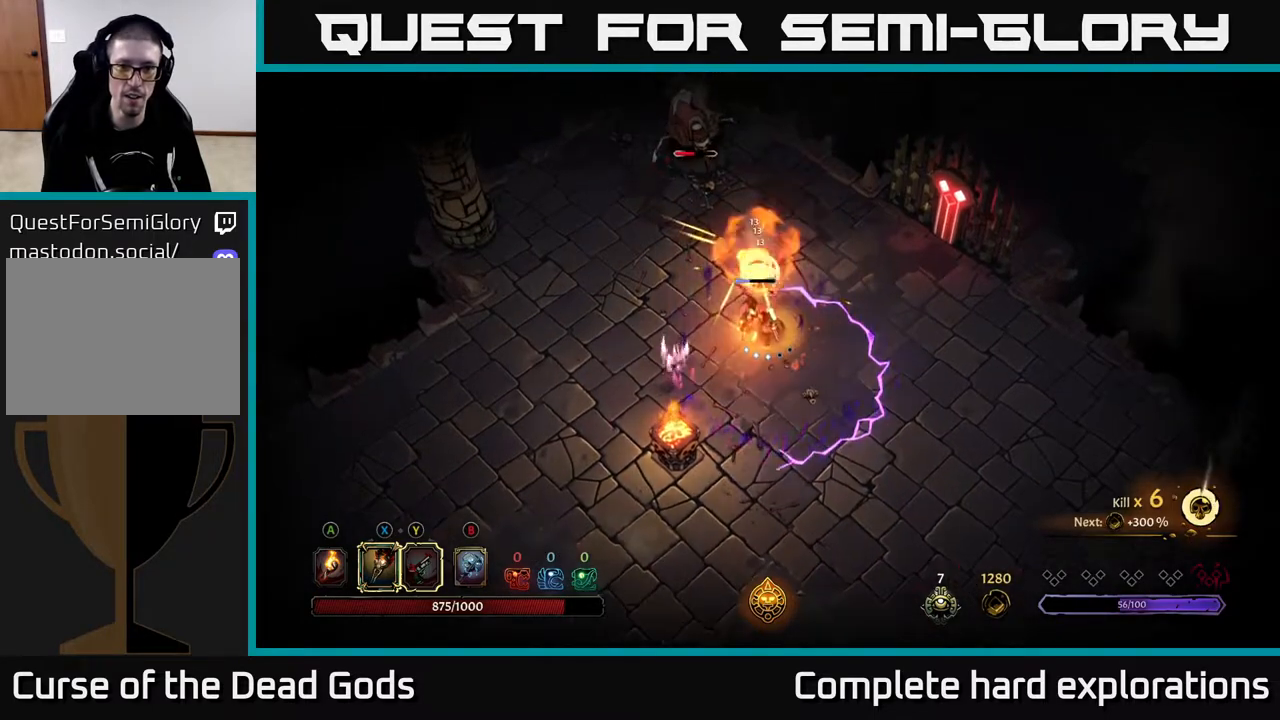
{"buttons": ["R2"], "left_stick": "left", "right_stick": "center", "events": [[117, "R2", "down"], [283, "R2", "up"], [500, "R2", "down"]]}
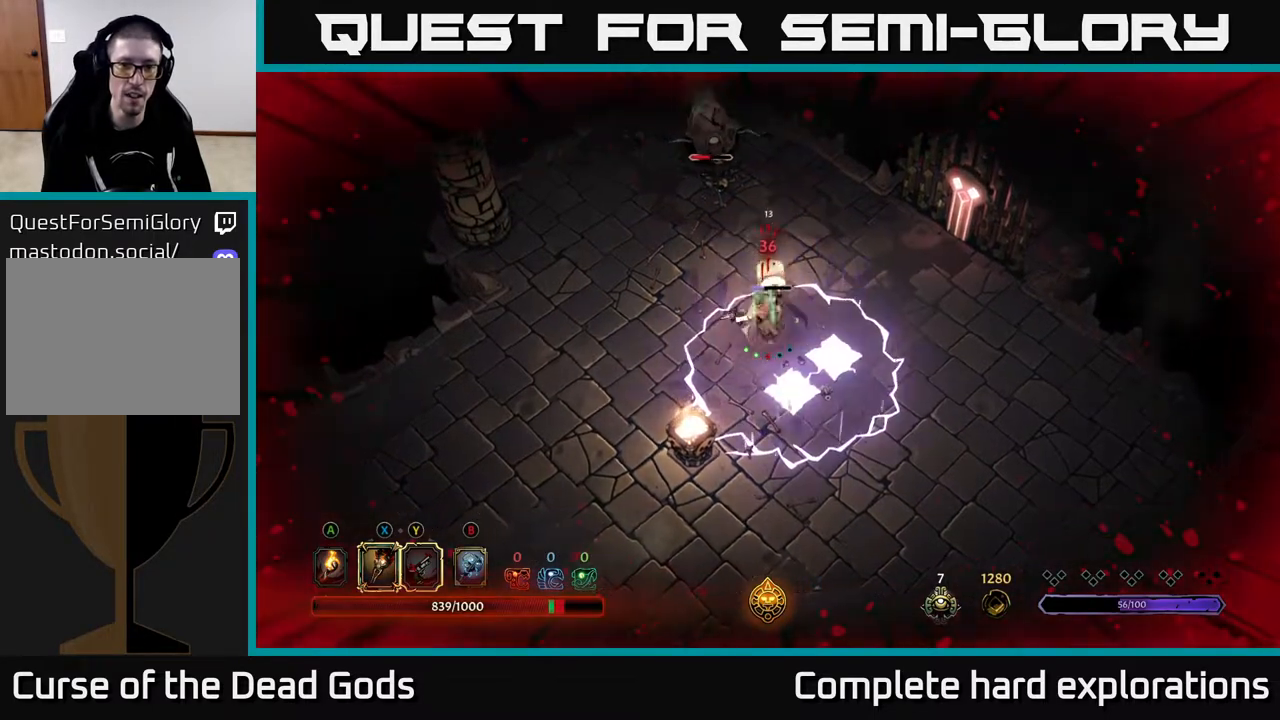
{"buttons": [], "left_stick": "left", "right_stick": "center", "events": [[100, "R2", "up"]]}
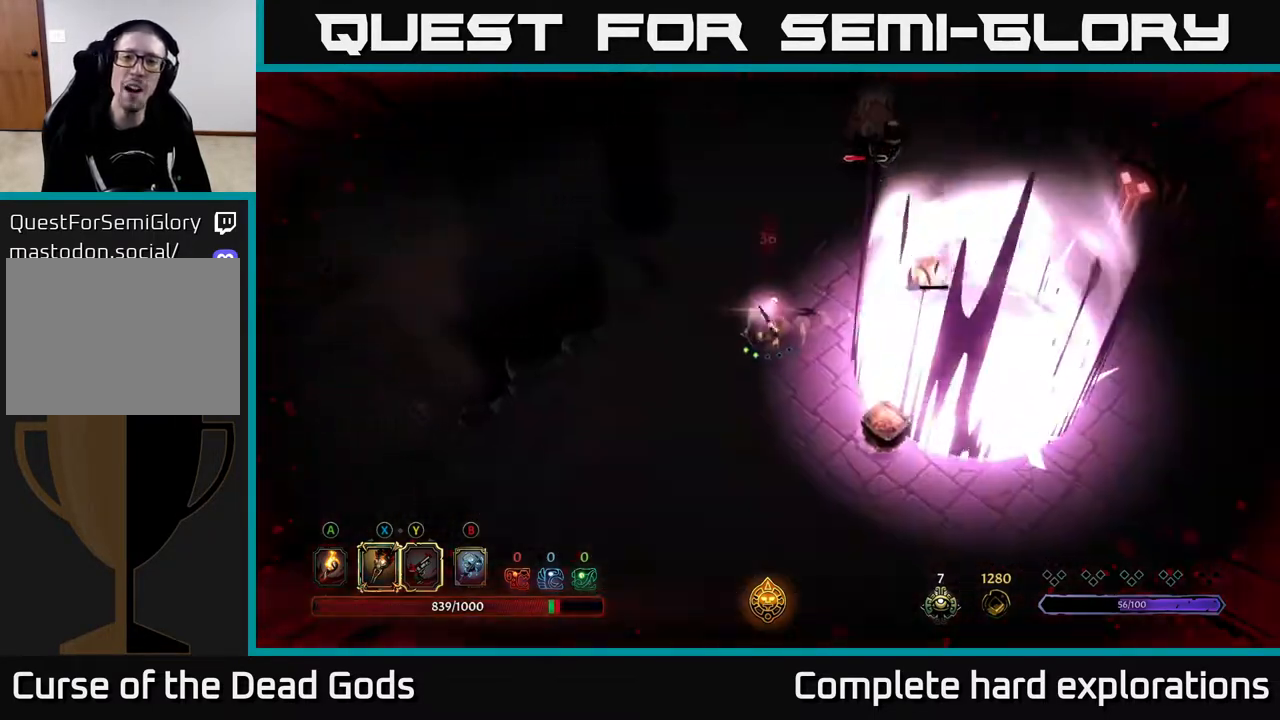
{"buttons": [], "left_stick": "up-right", "right_stick": "center", "events": [[33, "left_stick", "down-left"], [267, "left_stick", "up-left"], [367, "left_stick", "up-right"]]}
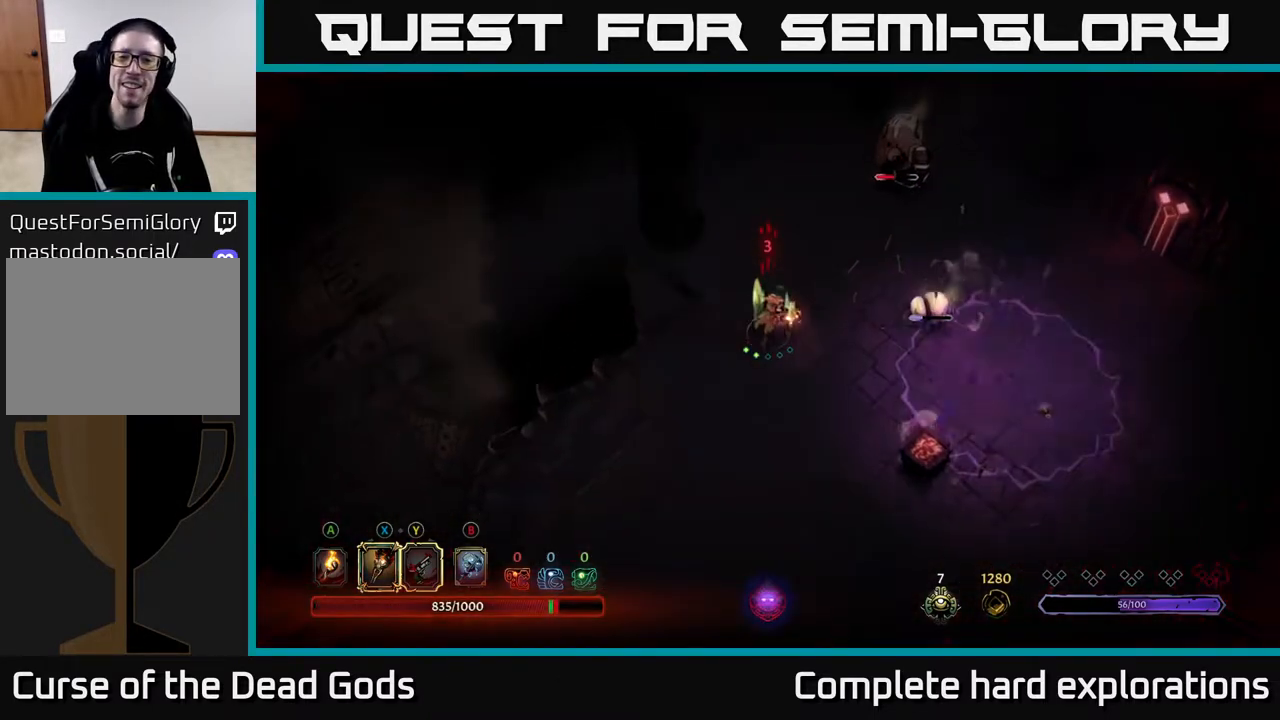
{"buttons": ["X"], "left_stick": "right", "right_stick": "center", "events": [[417, "left_stick", "right"], [433, "X", "down"]]}
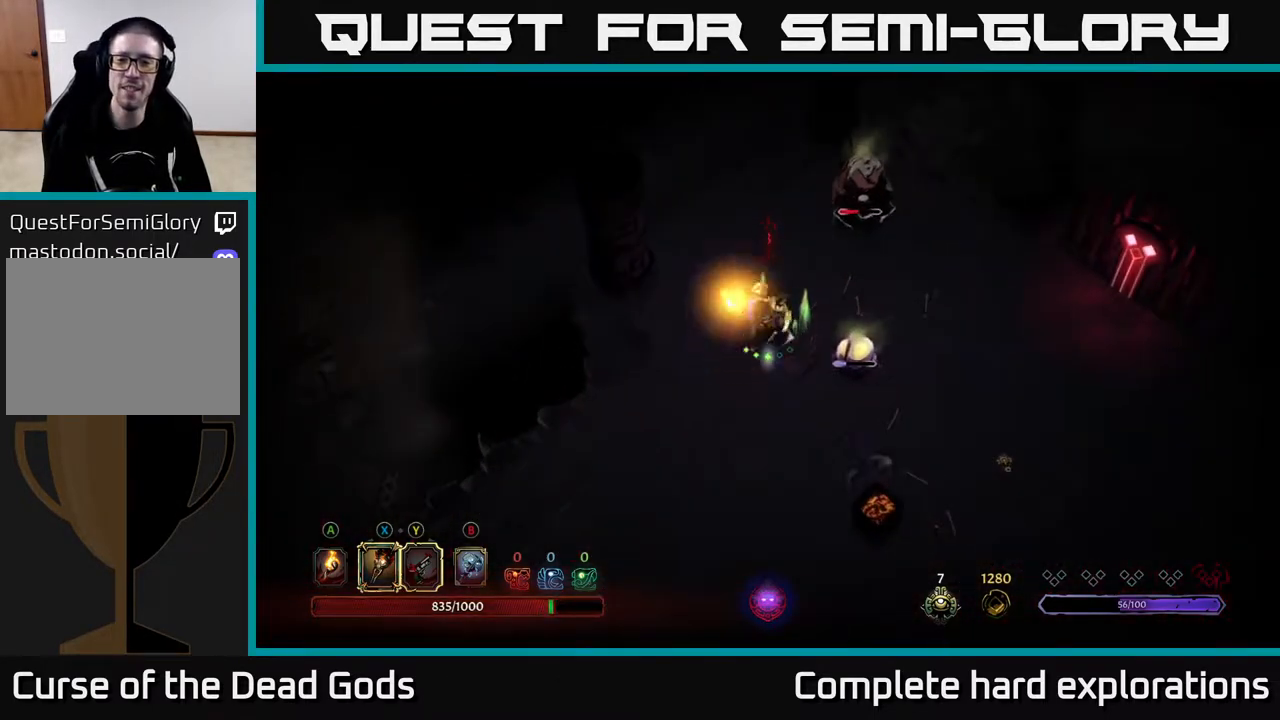
{"buttons": [], "left_stick": "up-right", "right_stick": "center", "events": [[33, "X", "up"], [150, "X", "down"], [267, "X", "up"], [433, "left_stick", "up-right"]]}
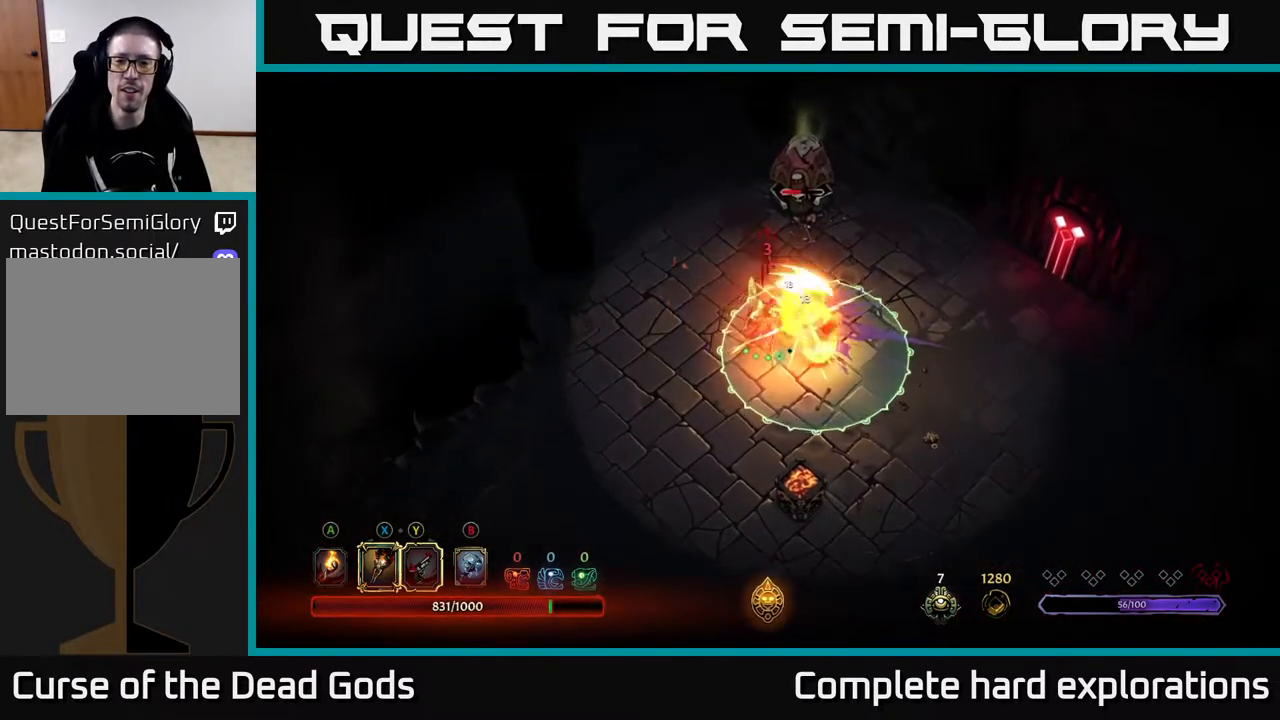
{"buttons": ["X"], "left_stick": "up", "right_stick": "center", "events": [[17, "left_stick", "up"], [233, "X", "down"], [350, "X", "up"], [483, "X", "down"]]}
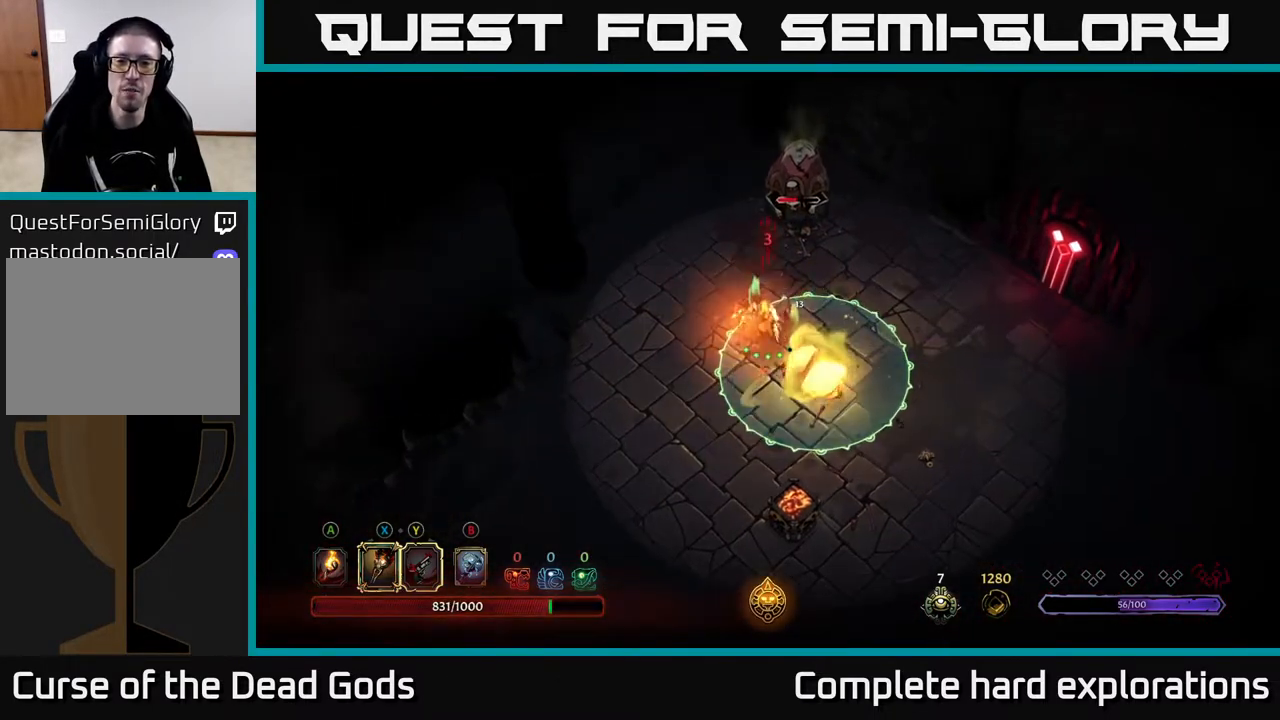
{"buttons": ["R2"], "left_stick": "up-left", "right_stick": "center", "events": [[117, "X", "up"], [217, "X", "down"], [300, "X", "up"], [383, "R2", "down"], [467, "left_stick", "up-left"]]}
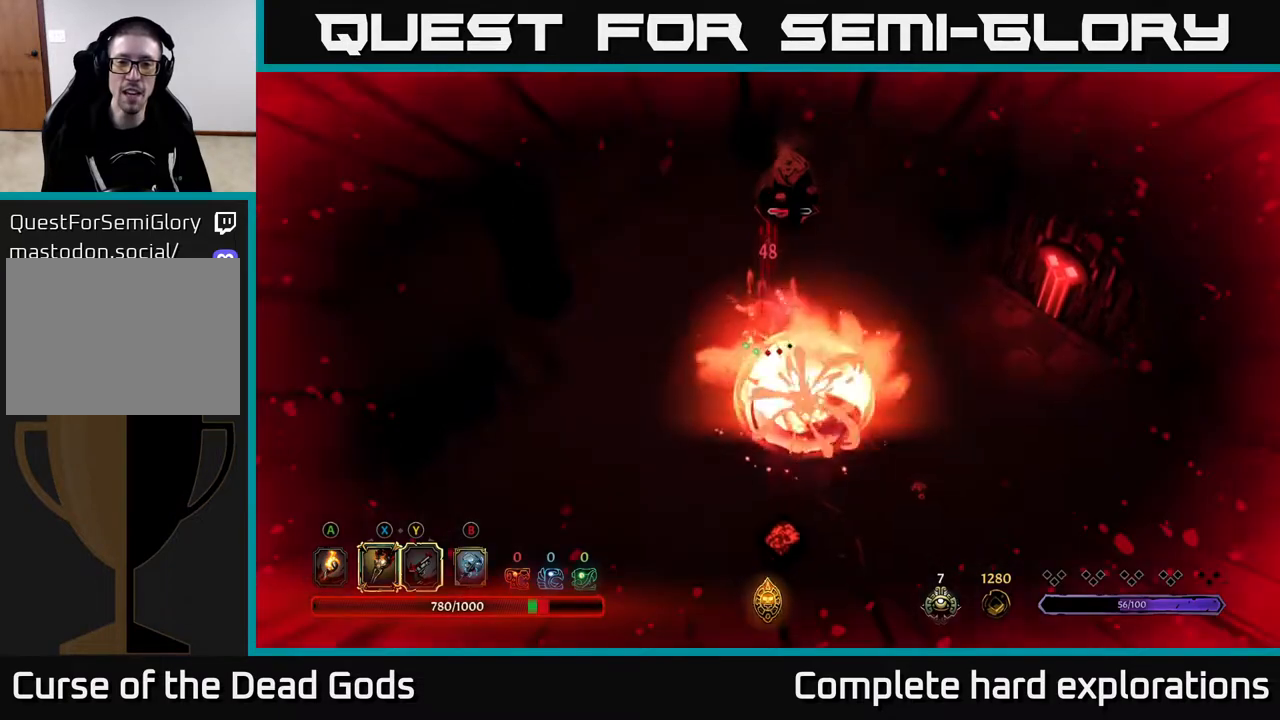
{"buttons": [], "left_stick": "left", "right_stick": "center", "events": [[17, "R2", "up"], [467, "left_stick", "left"]]}
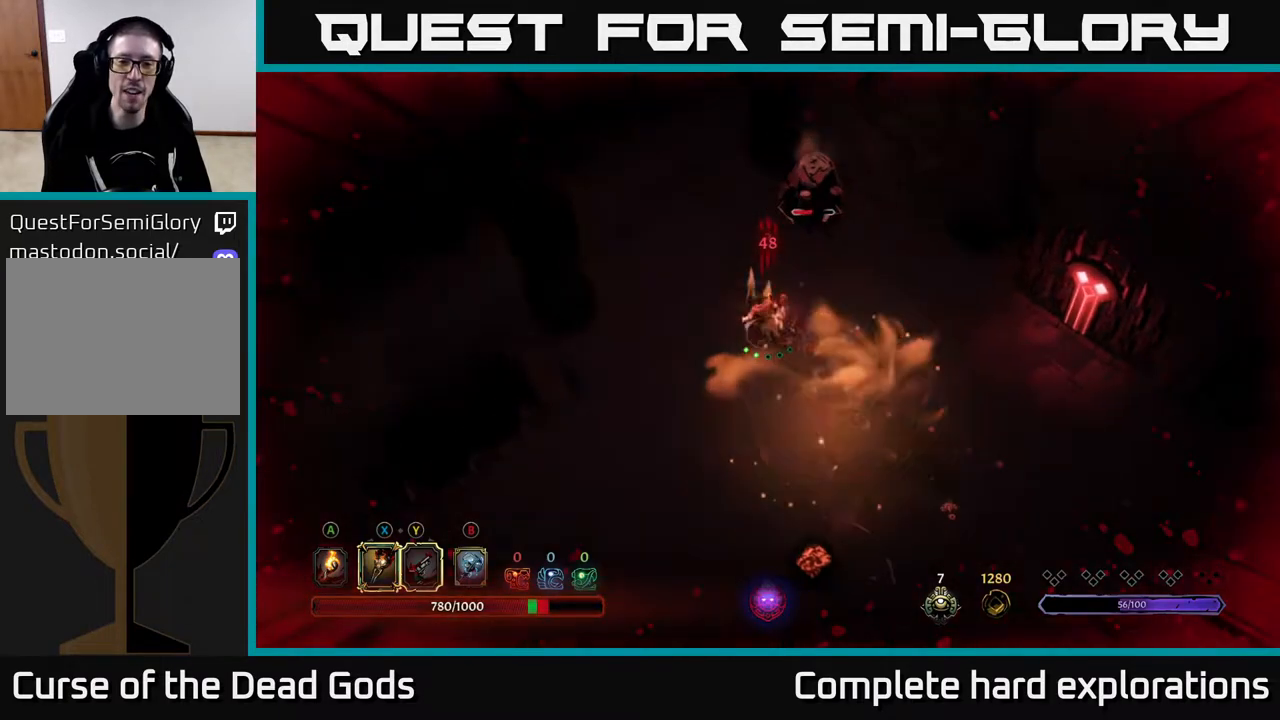
{"buttons": [], "left_stick": "right", "right_stick": "center", "events": [[50, "left_stick", "down-left"], [300, "left_stick", "down-right"], [417, "left_stick", "right"]]}
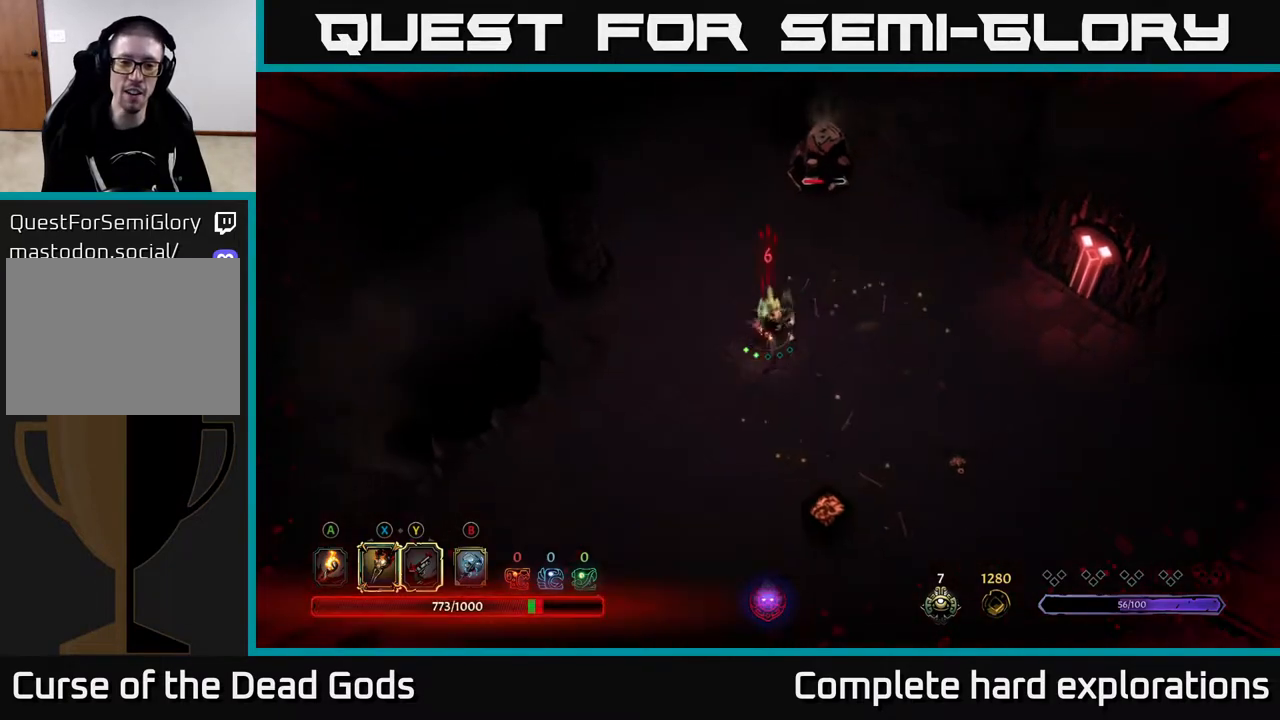
{"buttons": ["Y"], "left_stick": "up-right", "right_stick": "center", "events": [[117, "left_stick", "down-right"], [317, "left_stick", "right"], [483, "Y", "down"], [483, "left_stick", "up-right"]]}
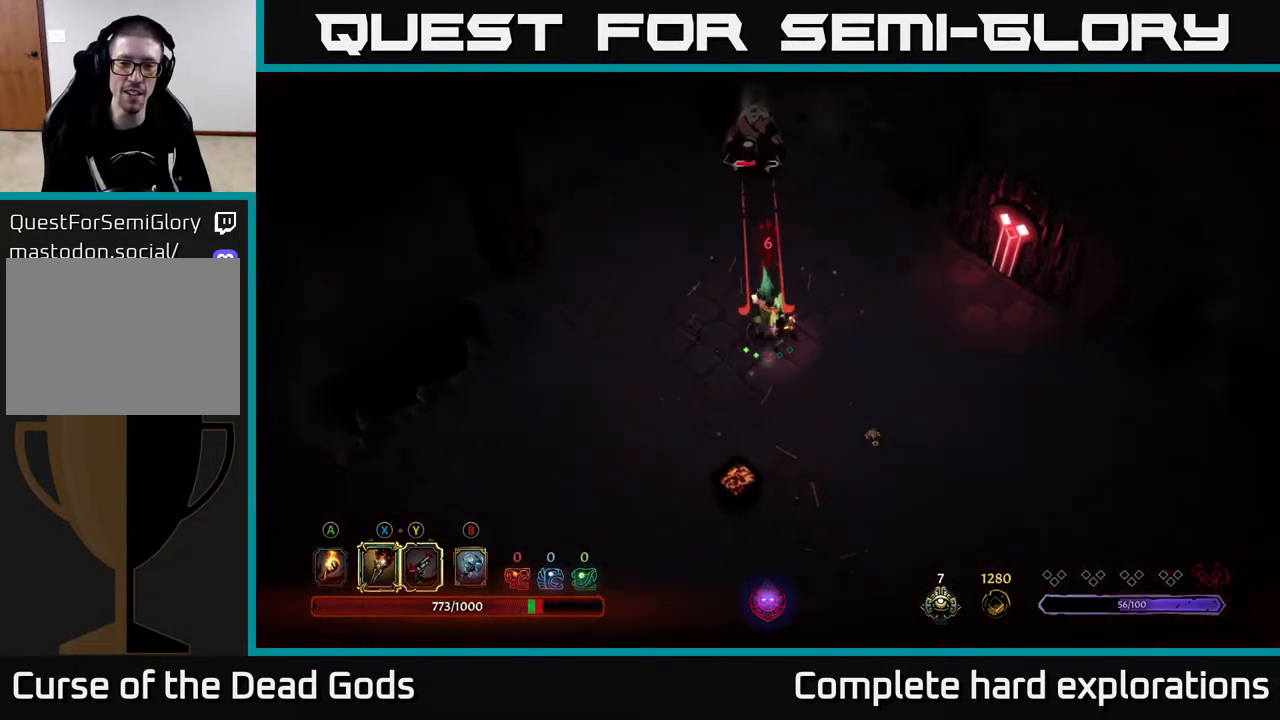
{"buttons": ["Y"], "left_stick": "up", "right_stick": "center", "events": [[83, "left_stick", "up"]]}
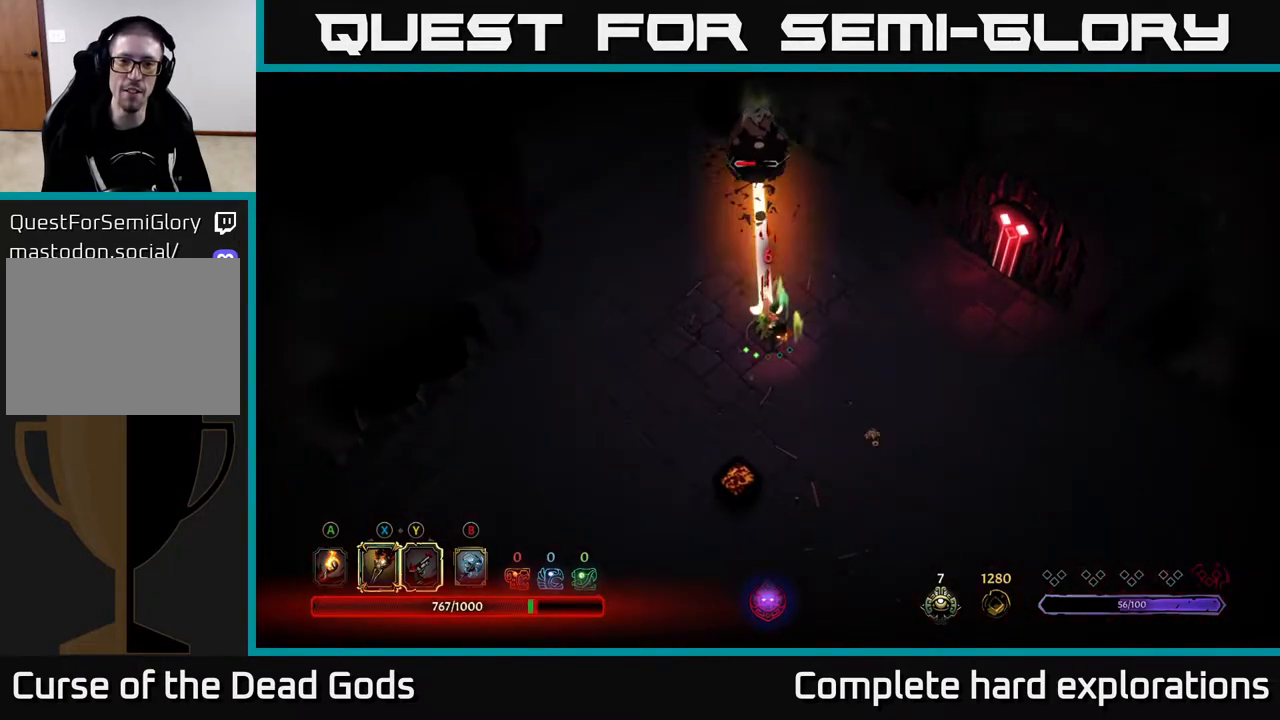
{"buttons": [], "left_stick": "up-right", "right_stick": "center", "events": [[67, "Y", "up"], [350, "left_stick", "up-right"]]}